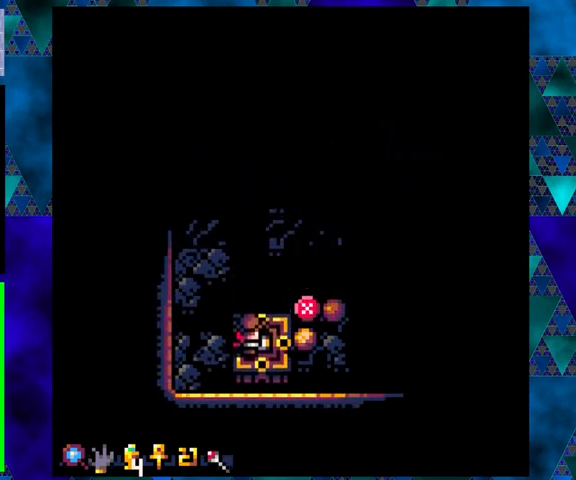
Gameplay with a controller (Nintendo layout); each line is a JSON object with the inputs held at the frame after it. "events" lists button and stick changes between this image and that frame as [ms after this image, input, new state], when the widget could be followed in between. Not read: L3 R3 right_stick.
{"buttons": [], "left_stick": "center", "events": []}
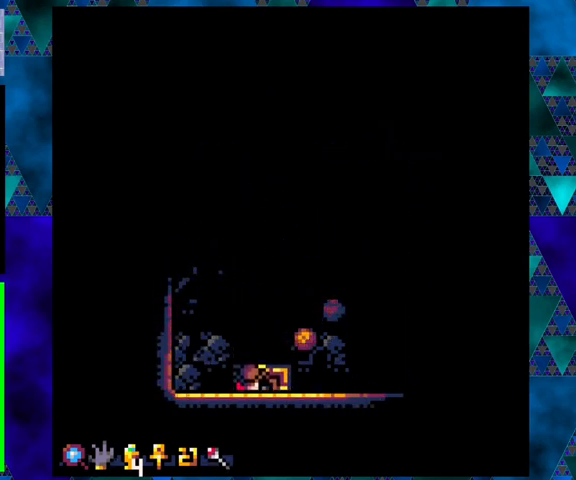
{"buttons": [], "left_stick": "center", "events": []}
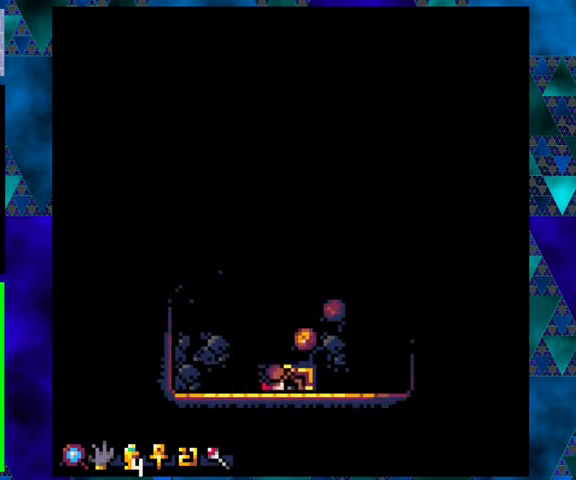
{"buttons": ["B", "DPAD_UP"], "left_stick": "center", "events": [[467, "B", "down"], [467, "DPAD_UP", "down"]]}
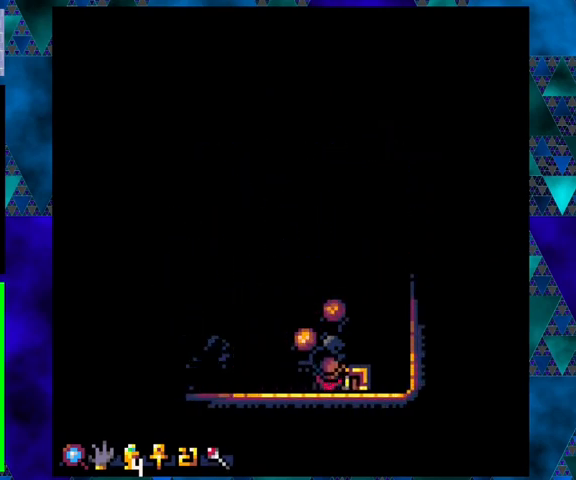
{"buttons": [], "left_stick": "center", "events": [[133, "B", "up"], [333, "DPAD_UP", "up"]]}
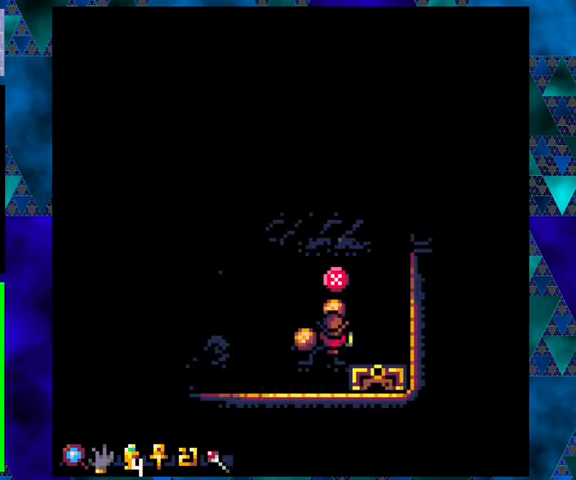
{"buttons": [], "left_stick": "center", "events": []}
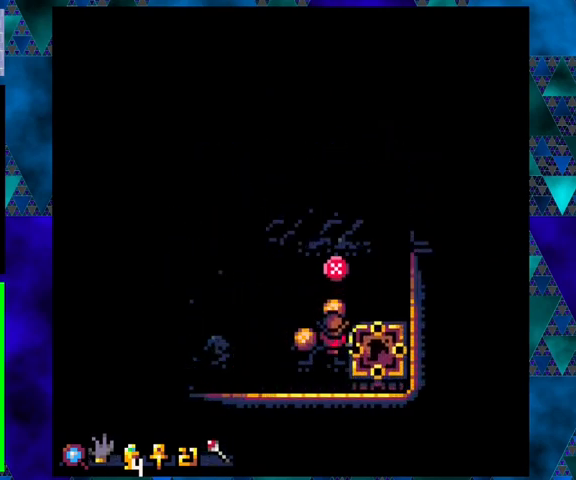
{"buttons": [], "left_stick": "center", "events": []}
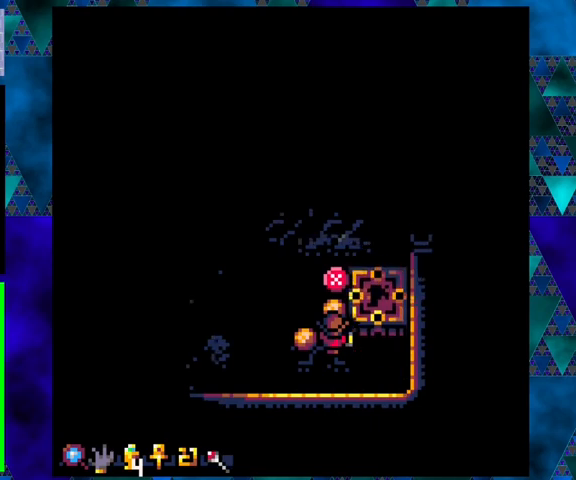
{"buttons": [], "left_stick": "center", "events": []}
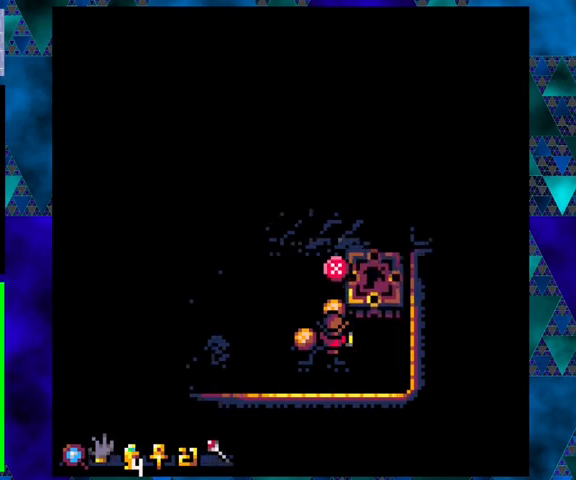
{"buttons": [], "left_stick": "center", "events": [[233, "X", "down"], [300, "X", "up"]]}
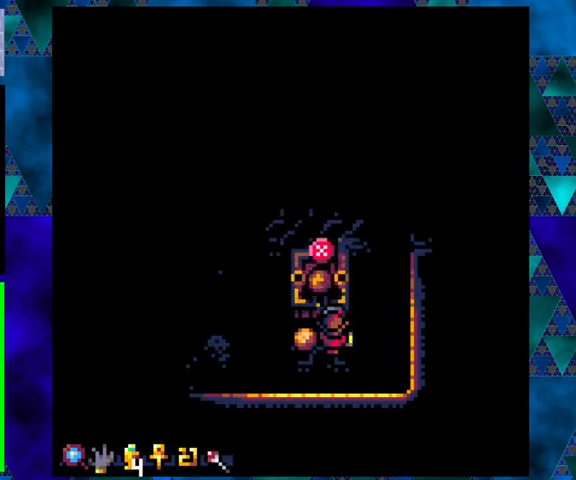
{"buttons": [], "left_stick": "center", "events": []}
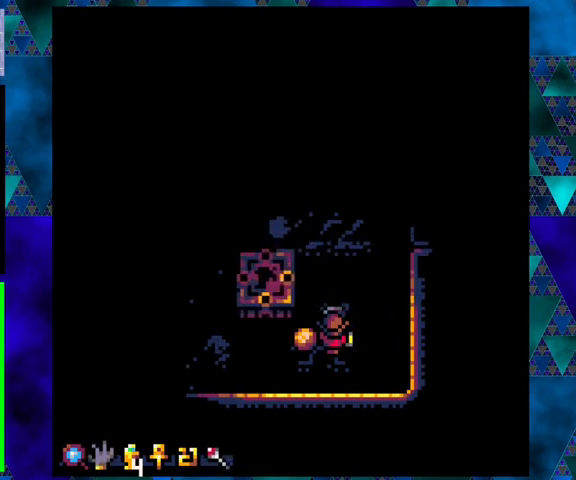
{"buttons": [], "left_stick": "center", "events": []}
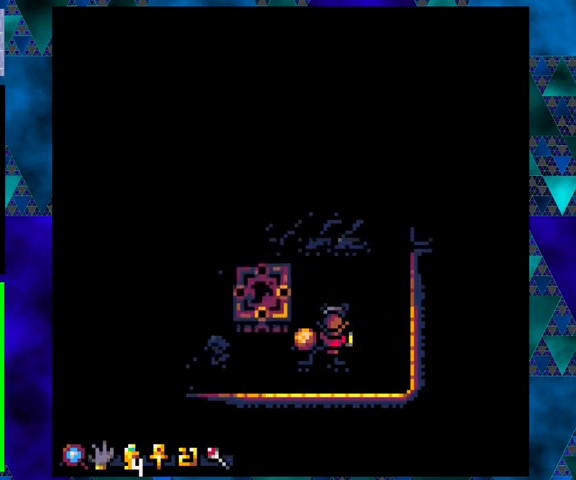
{"buttons": [], "left_stick": "center", "events": []}
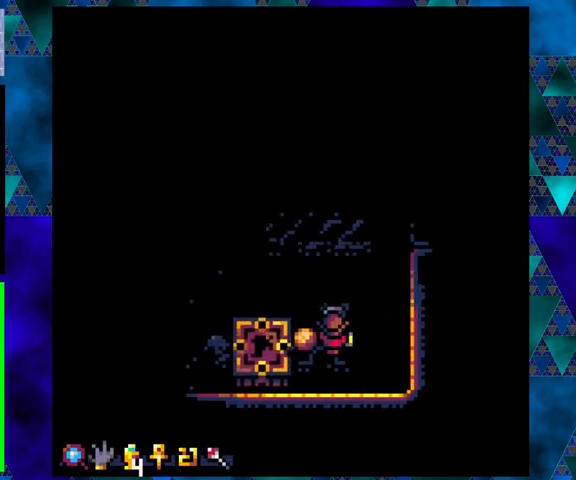
{"buttons": [], "left_stick": "center", "events": []}
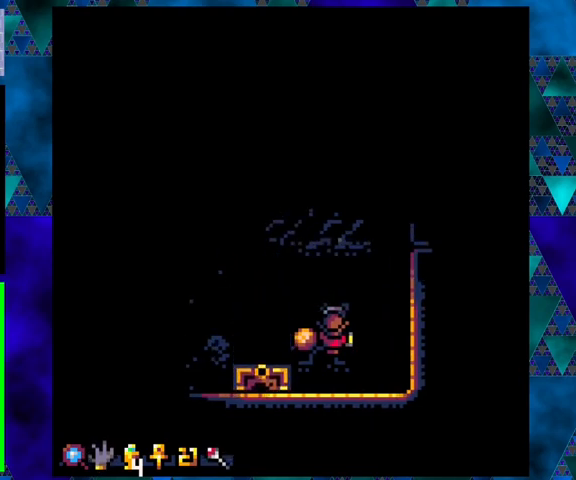
{"buttons": [], "left_stick": "center", "events": []}
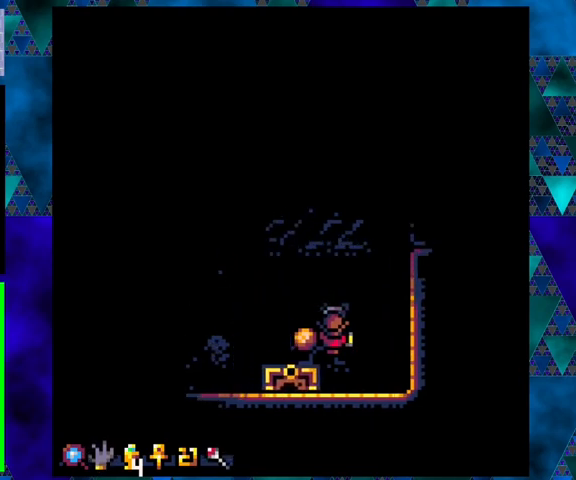
{"buttons": [], "left_stick": "center", "events": []}
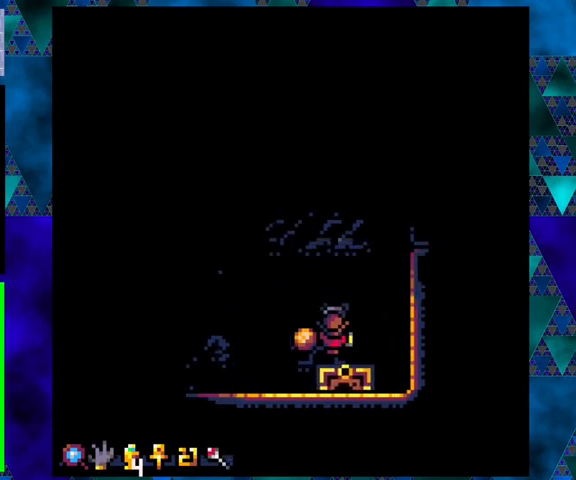
{"buttons": ["B", "DPAD_DOWN", "DPAD_RIGHT"], "left_stick": "center", "events": [[300, "DPAD_DOWN", "down"], [300, "DPAD_RIGHT", "down"], [333, "B", "down"]]}
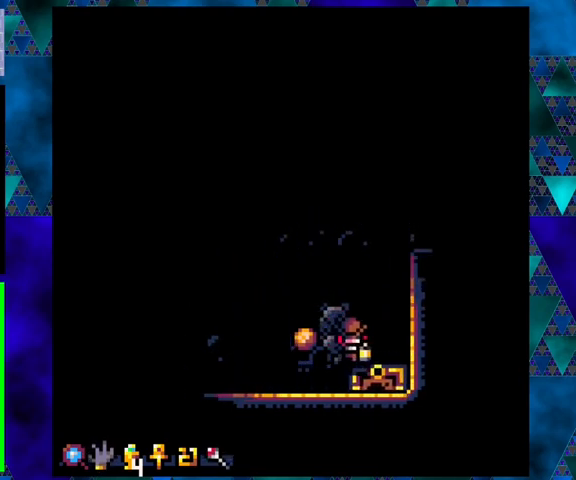
{"buttons": [], "left_stick": "center", "events": [[33, "B", "up"], [167, "DPAD_DOWN", "up"], [200, "DPAD_RIGHT", "up"]]}
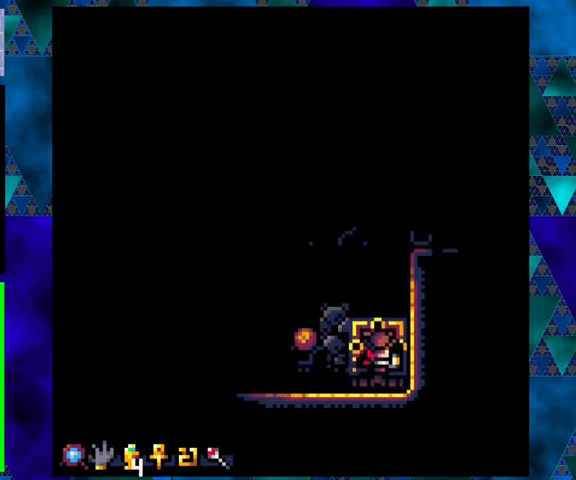
{"buttons": [], "left_stick": "center", "events": [[33, "DPAD_UP", "down"], [233, "DPAD_UP", "up"]]}
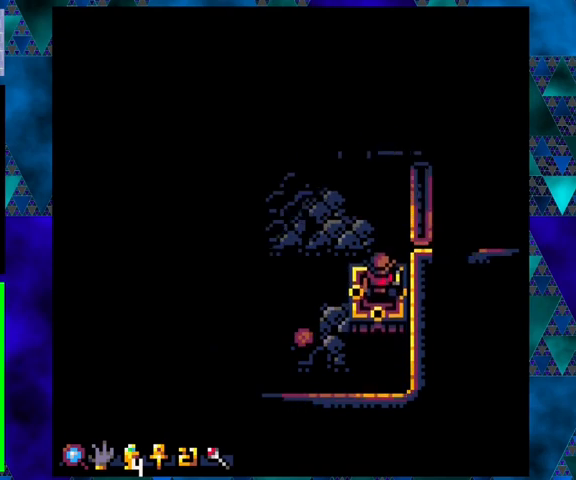
{"buttons": [], "left_stick": "center", "events": []}
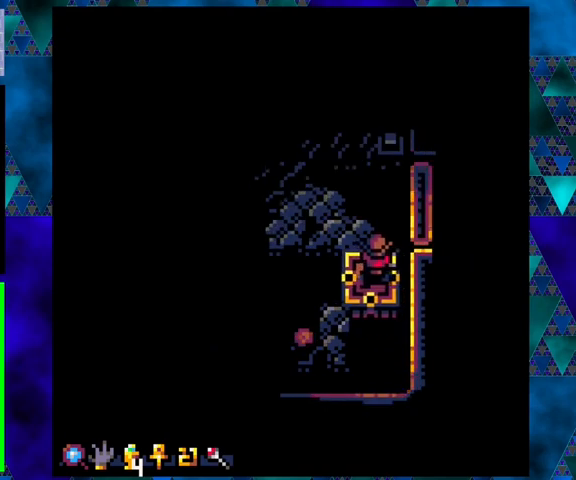
{"buttons": [], "left_stick": "center", "events": []}
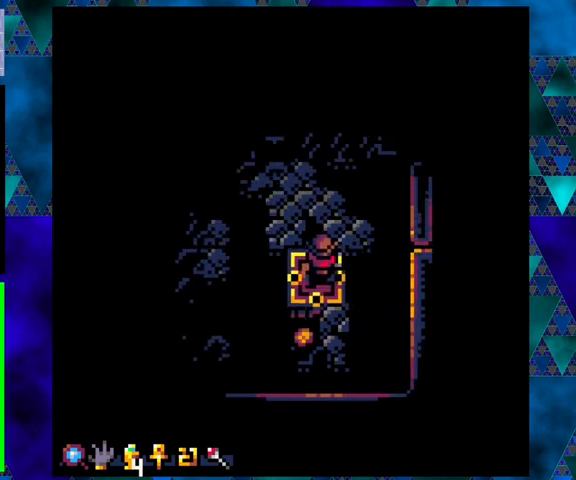
{"buttons": ["DPAD_UP"], "left_stick": "center", "events": [[100, "DPAD_UP", "down"], [133, "B", "down"], [333, "B", "up"]]}
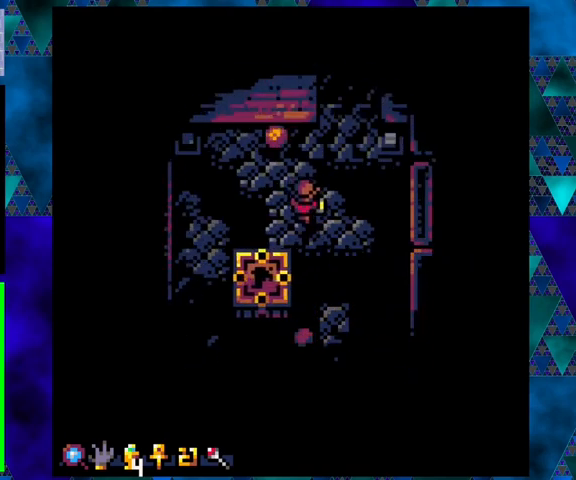
{"buttons": ["DPAD_UP"], "left_stick": "center", "events": []}
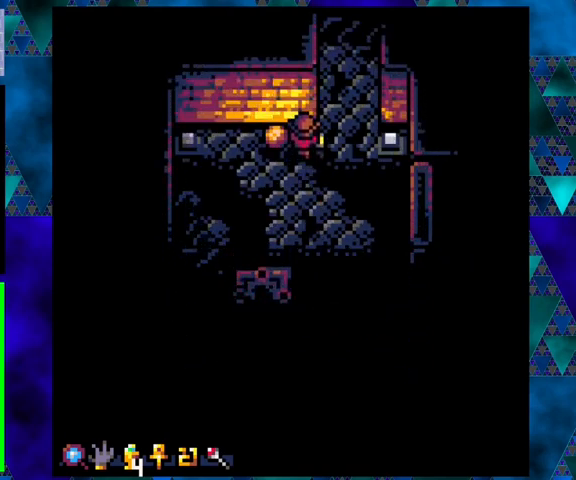
{"buttons": [], "left_stick": "center", "events": [[33, "DPAD_LEFT", "down"], [67, "DPAD_UP", "up"], [200, "DPAD_LEFT", "up"], [200, "X", "down"], [300, "X", "up"]]}
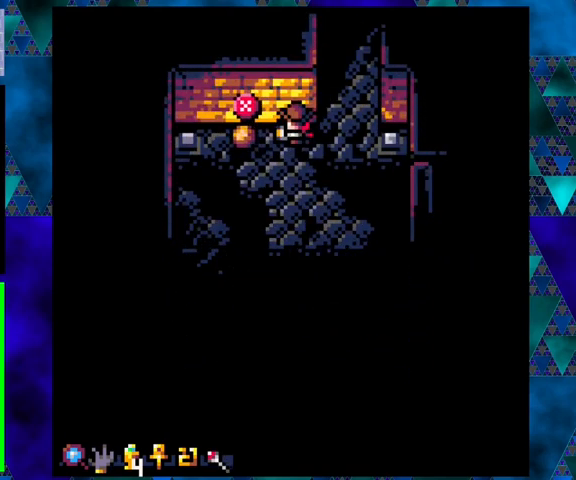
{"buttons": ["DPAD_DOWN"], "left_stick": "center", "events": [[67, "DPAD_DOWN", "down"]]}
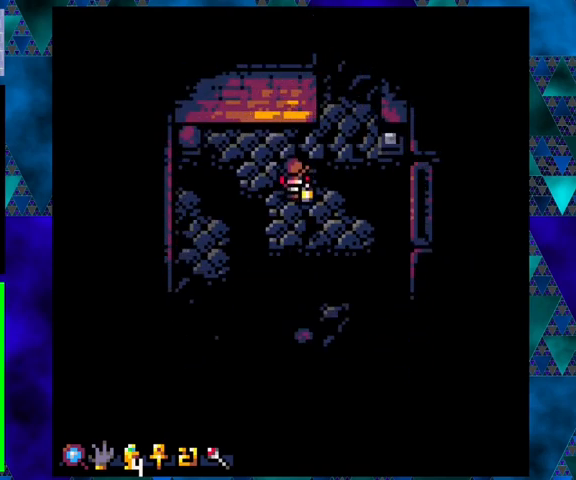
{"buttons": [], "left_stick": "center", "events": [[267, "DPAD_DOWN", "up"]]}
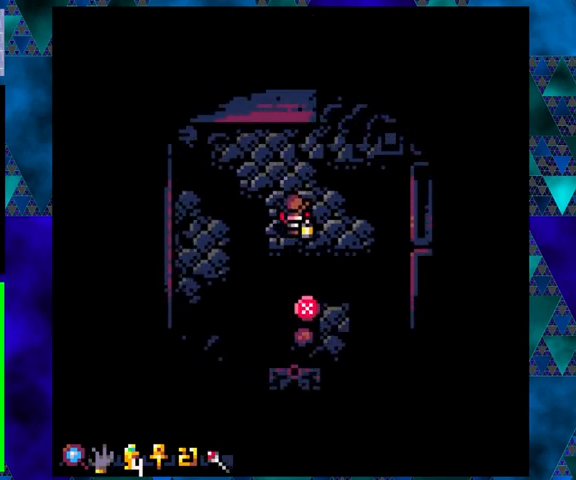
{"buttons": [], "left_stick": "center", "events": [[33, "DPAD_RIGHT", "down"], [367, "DPAD_RIGHT", "up"]]}
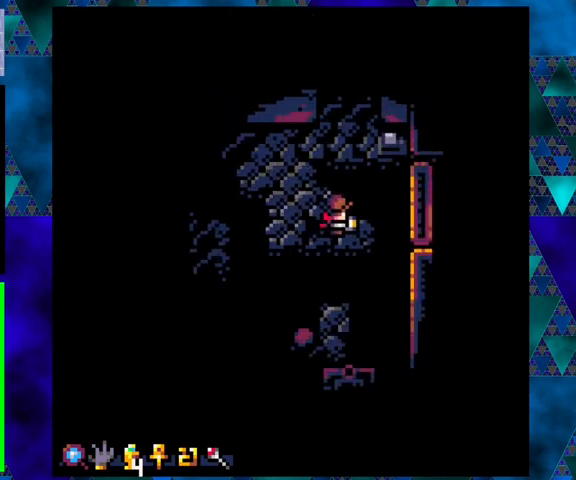
{"buttons": [], "left_stick": "center", "events": [[300, "DPAD_RIGHT", "down"], [367, "DPAD_RIGHT", "up"]]}
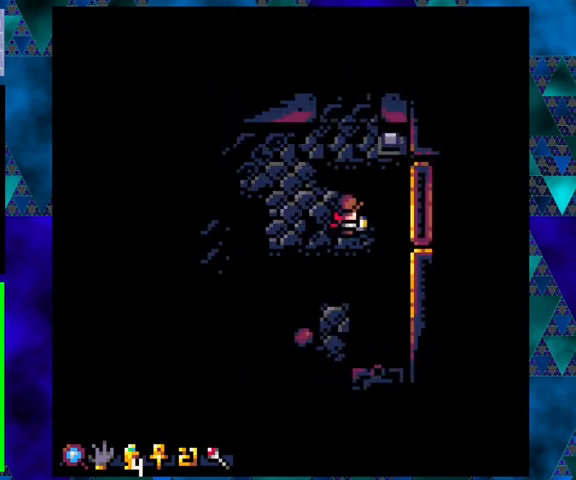
{"buttons": [], "left_stick": "center", "events": []}
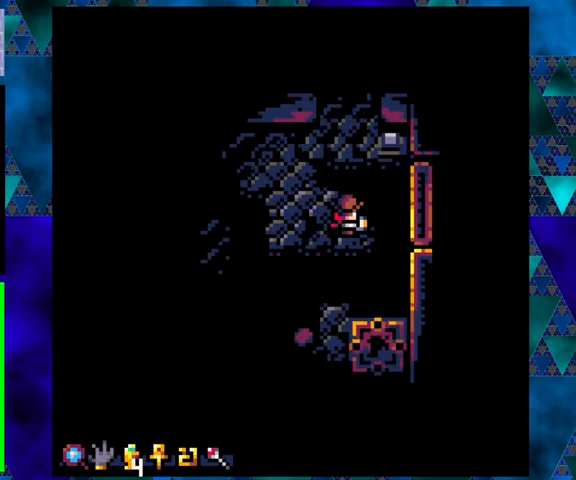
{"buttons": [], "left_stick": "center", "events": [[200, "DPAD_LEFT", "down"], [267, "DPAD_LEFT", "up"]]}
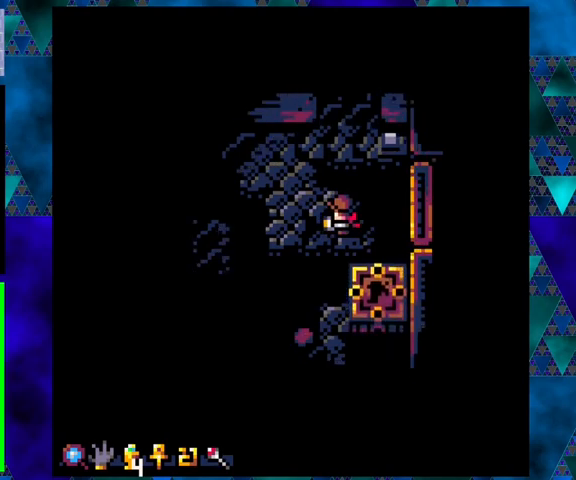
{"buttons": [], "left_stick": "center", "events": []}
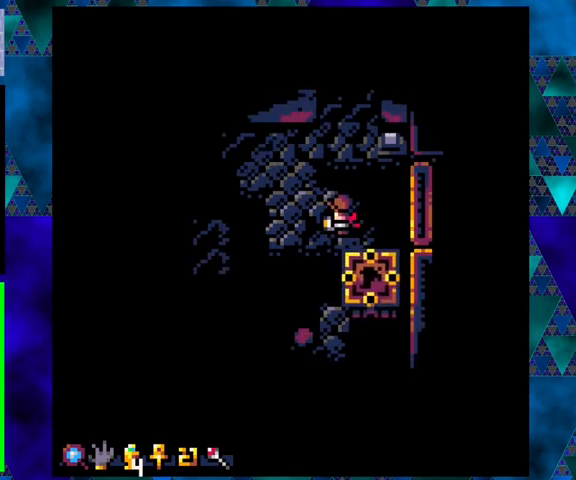
{"buttons": [], "left_stick": "center", "events": [[33, "DPAD_DOWN", "down"], [433, "DPAD_LEFT", "down"], [467, "DPAD_DOWN", "up"], [467, "DPAD_LEFT", "up"]]}